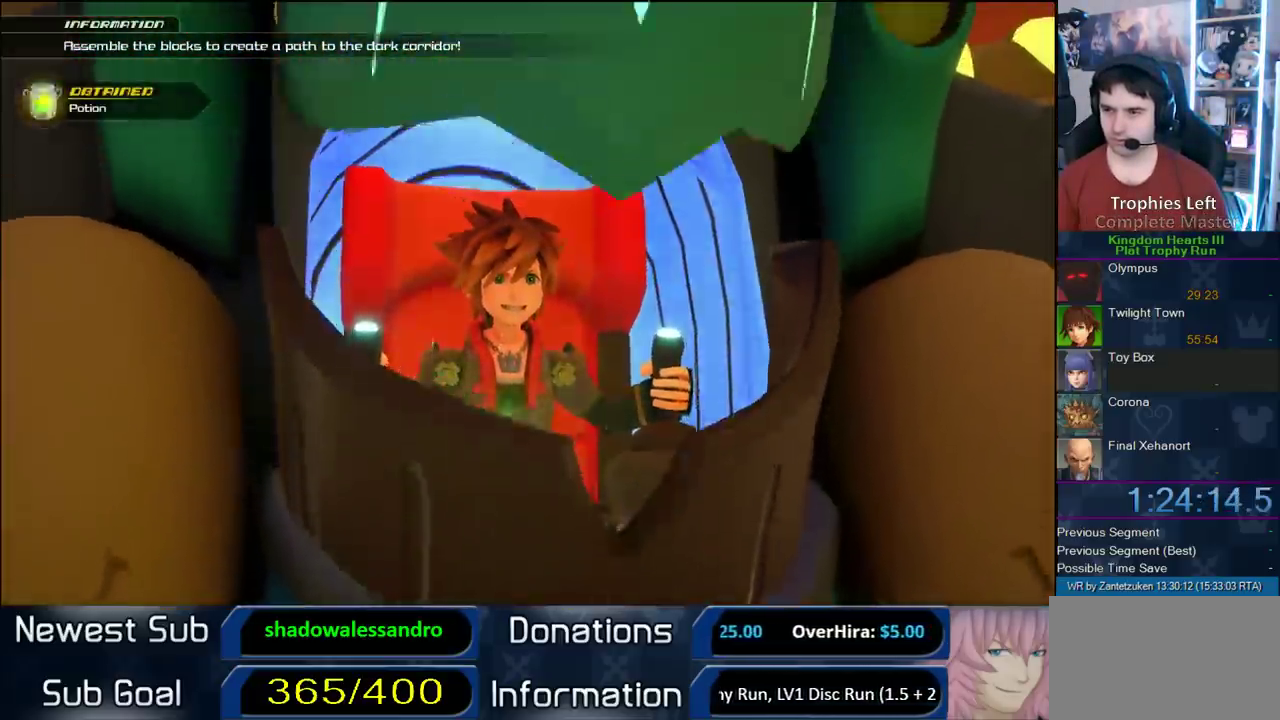
Gameplay with a controller (PlayStation layout); each line is a JSON object with the inputs held at the frame after it. "events" lists button and stick changes between this image and that frame as [ms after this image, input, new state], when the widget could be followed in between. Not read: L2 R2.
{"buttons": [], "left_stick": "center", "right_stick": "center", "events": []}
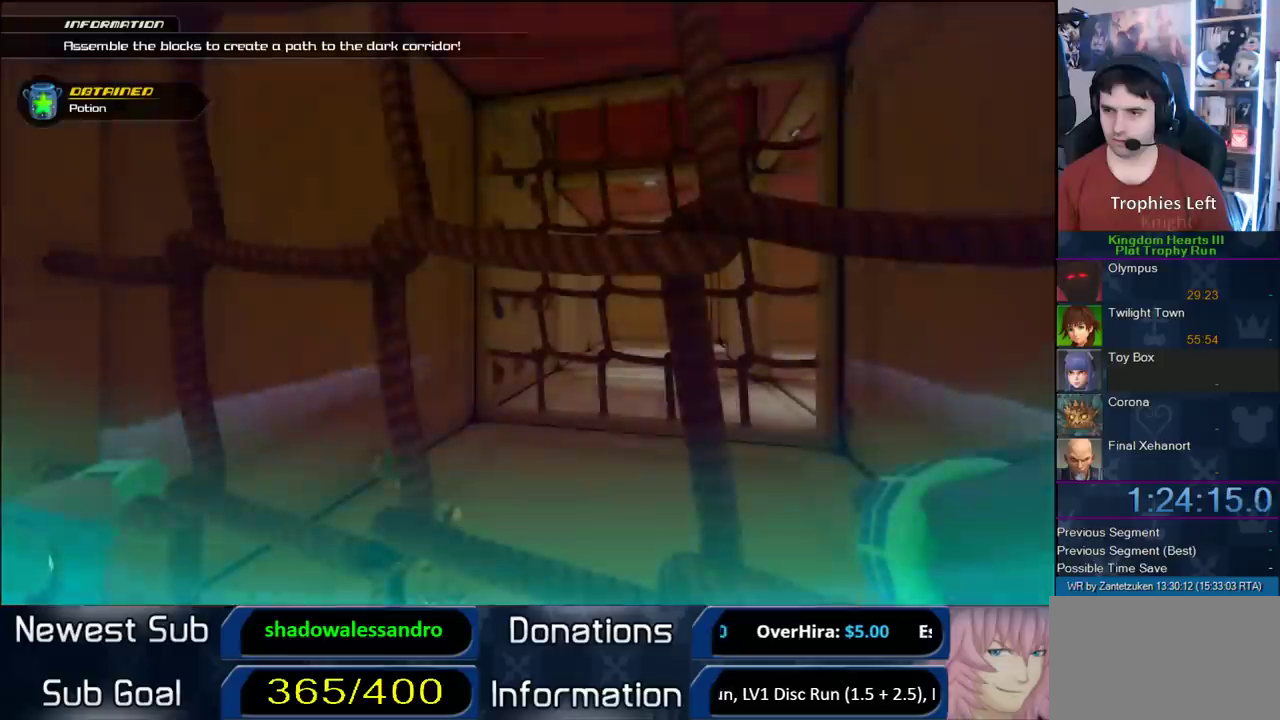
{"buttons": [], "left_stick": "down", "right_stick": "center", "events": [[117, "right_stick", "left"], [167, "left_stick", "down-left"], [300, "left_stick", "left"], [367, "left_stick", "up-left"], [450, "left_stick", "down"], [450, "right_stick", "center"]]}
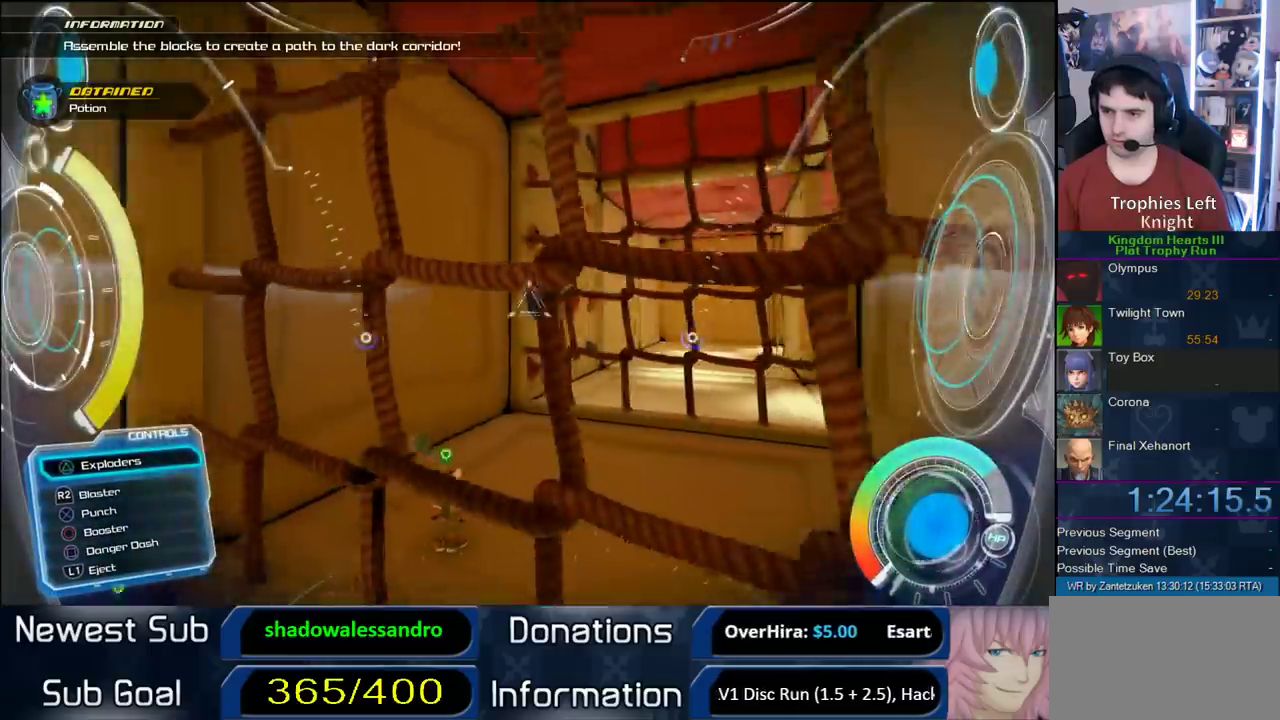
{"buttons": [], "left_stick": "up-right", "right_stick": "center"}
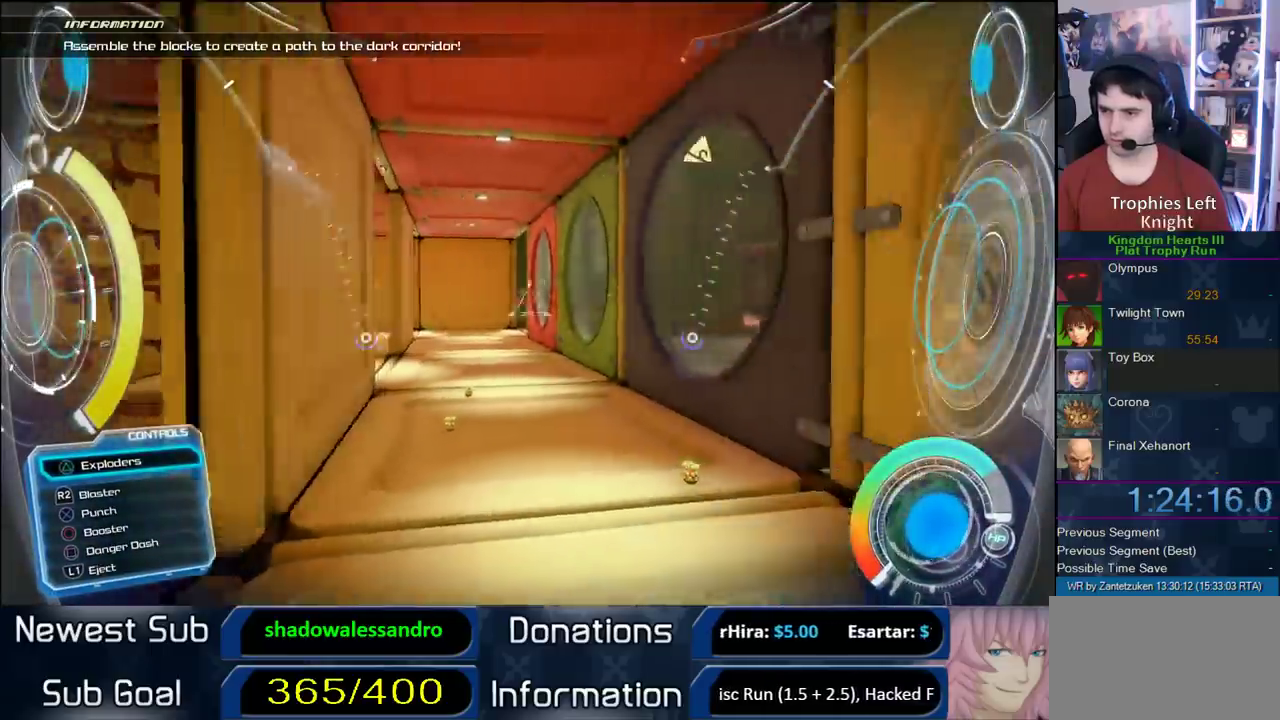
{"buttons": [], "left_stick": "up", "right_stick": "center"}
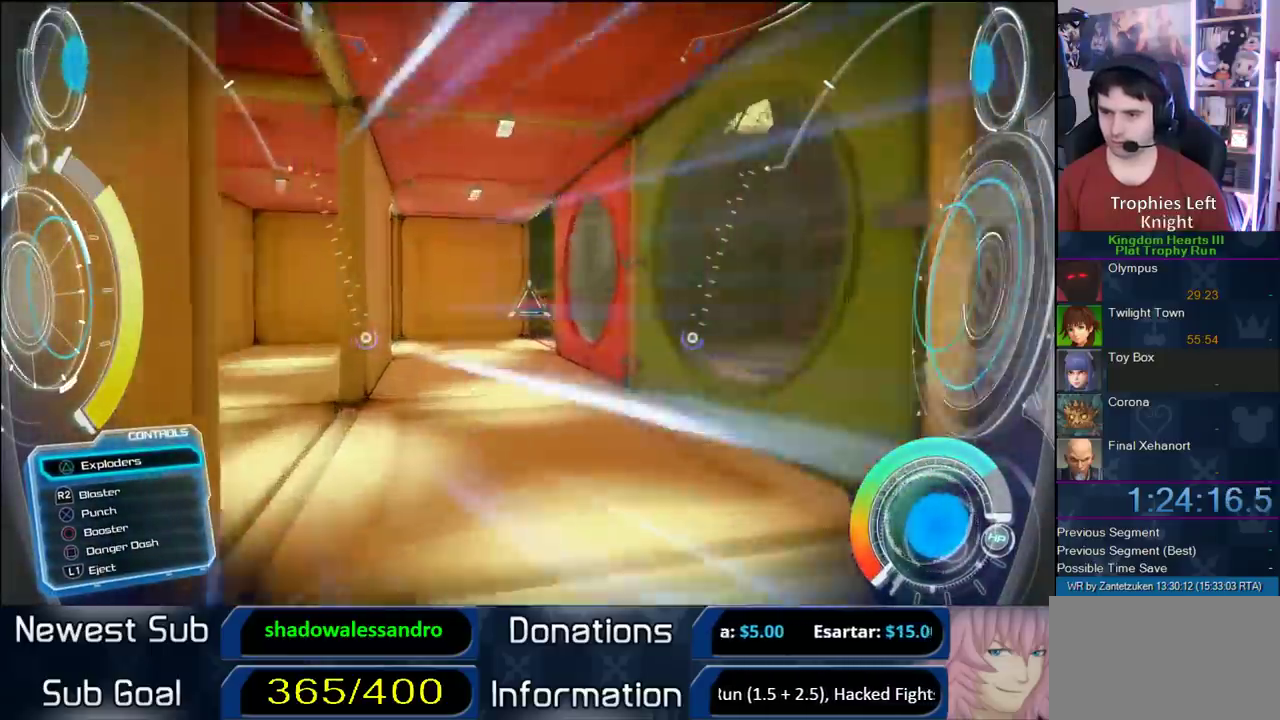
{"buttons": [], "left_stick": "down-left", "right_stick": "right", "events": [[100, "right_stick", "right"], [183, "left_stick", "right"], [283, "left_stick", "down"], [333, "left_stick", "down-left"]]}
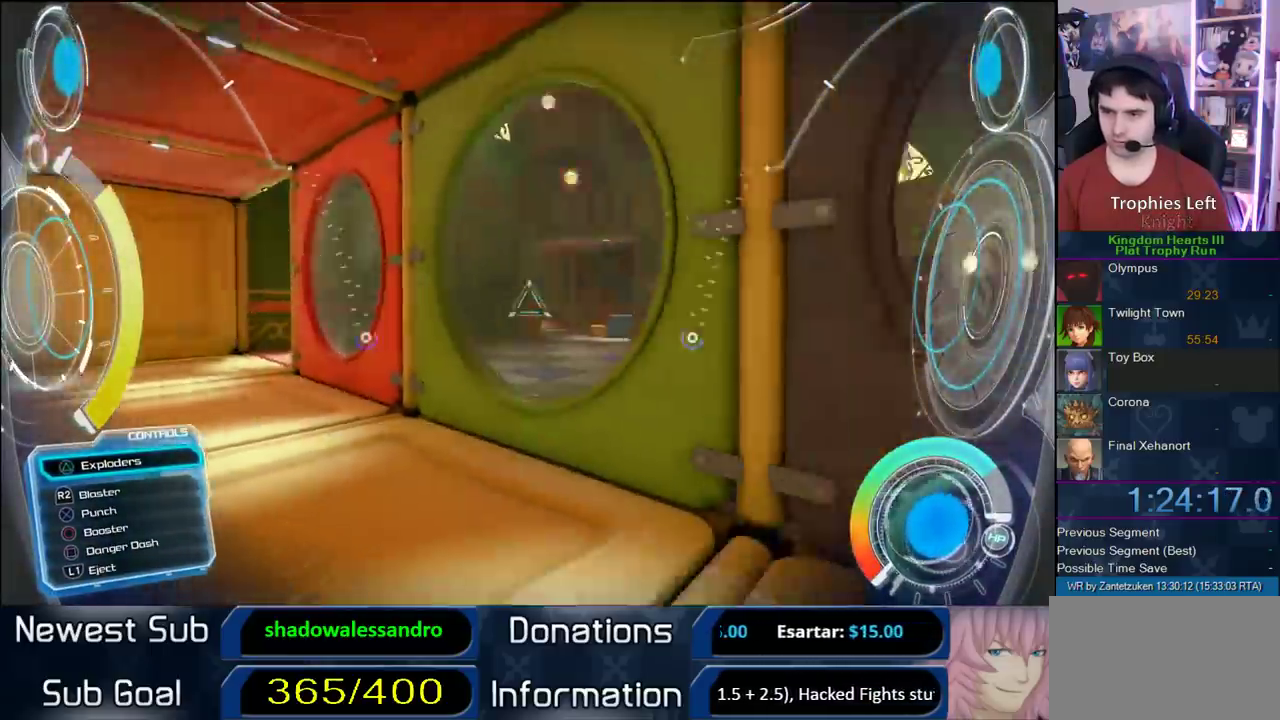
{"buttons": [], "left_stick": "up-right", "right_stick": "right", "events": [[117, "left_stick", "down-right"], [217, "left_stick", "right"], [367, "left_stick", "up-right"]]}
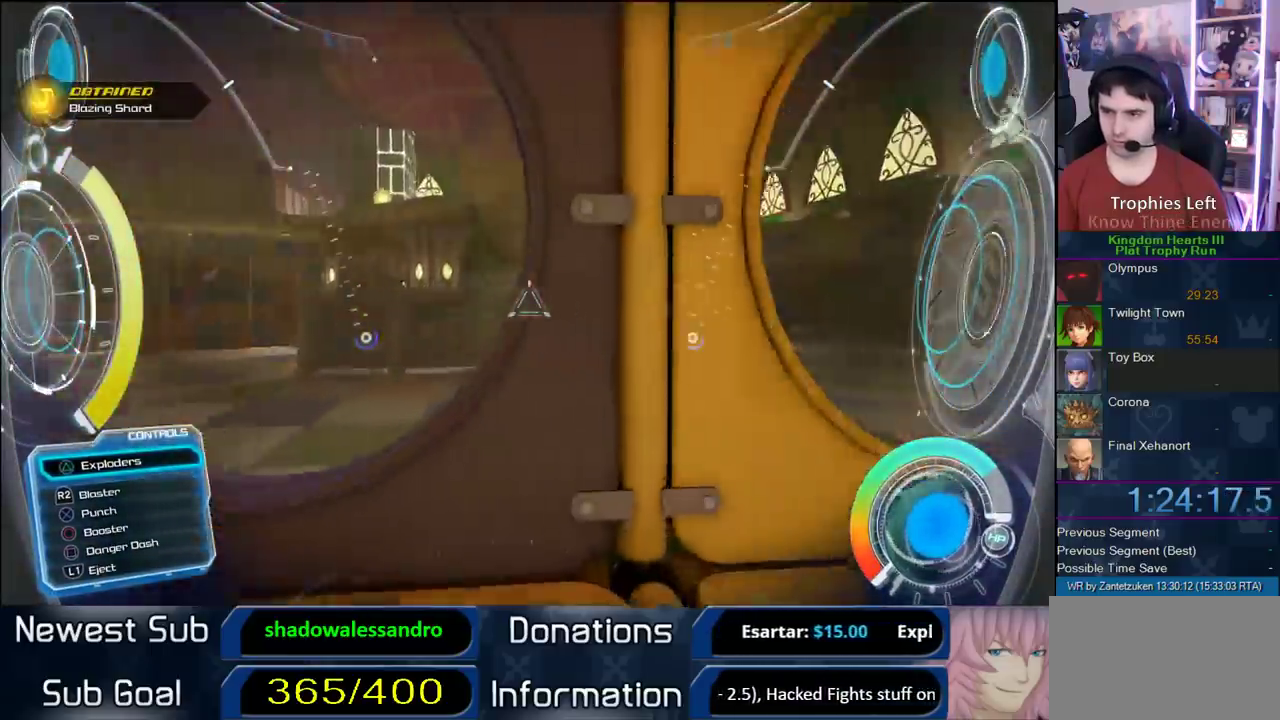
{"buttons": [], "left_stick": "right", "right_stick": "right"}
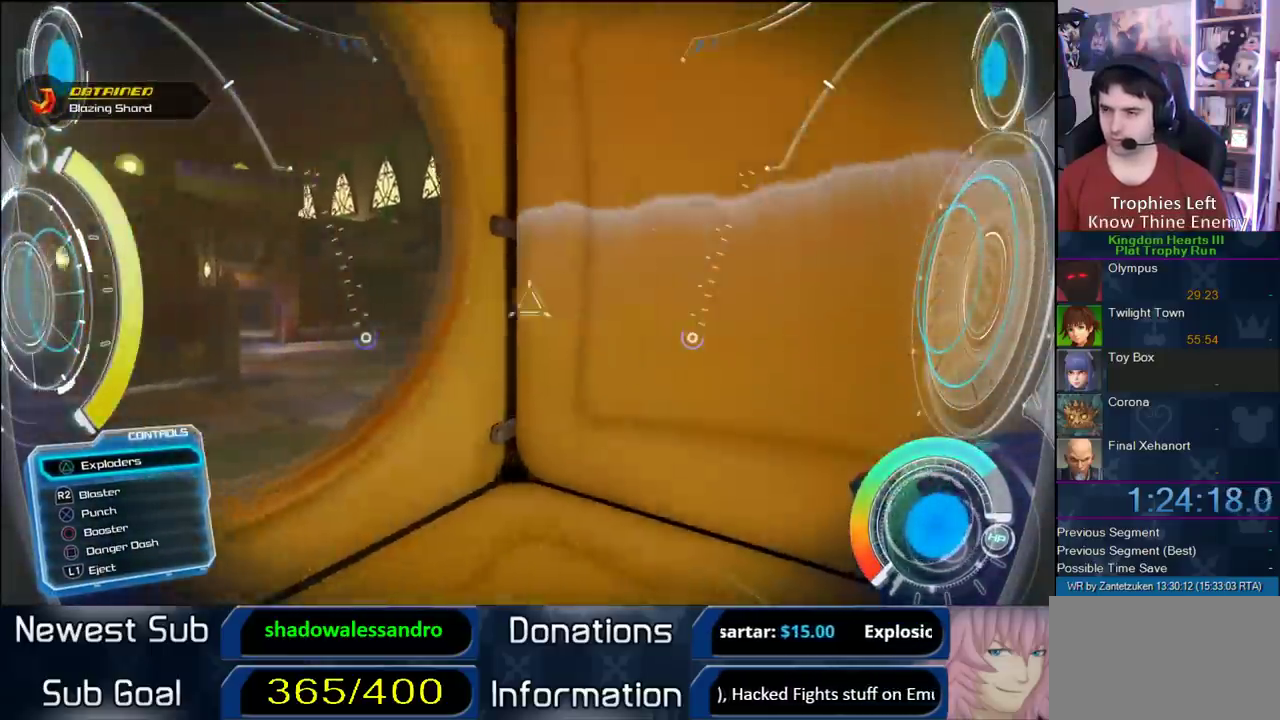
{"buttons": [], "left_stick": "up", "right_stick": "center"}
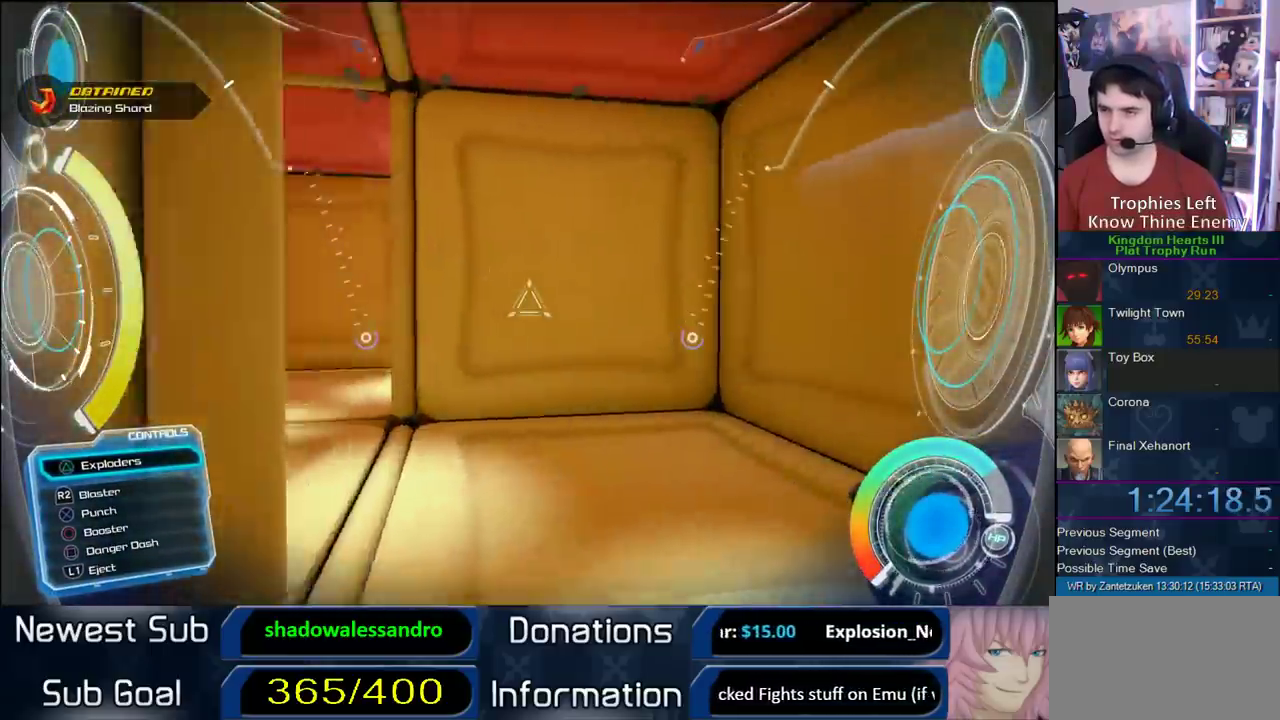
{"buttons": [], "left_stick": "up-left", "right_stick": "right"}
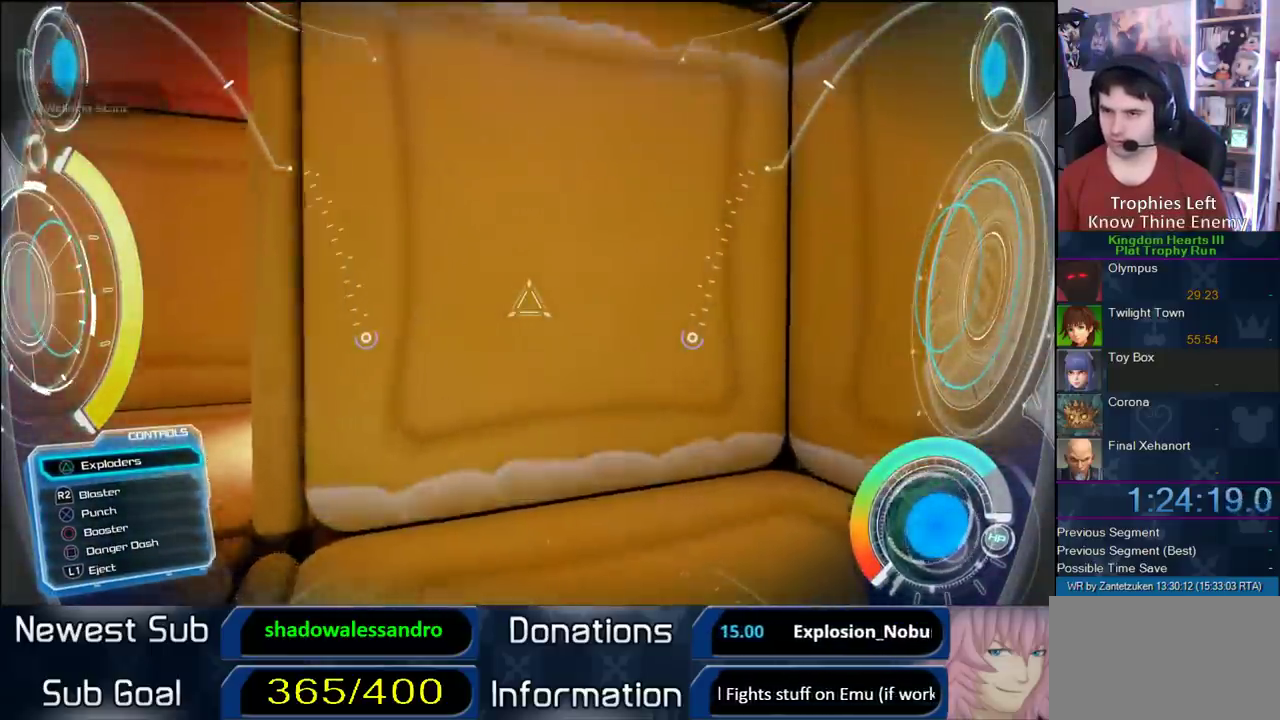
{"buttons": [], "left_stick": "up-left", "right_stick": "center", "events": [[283, "right_stick", "center"]]}
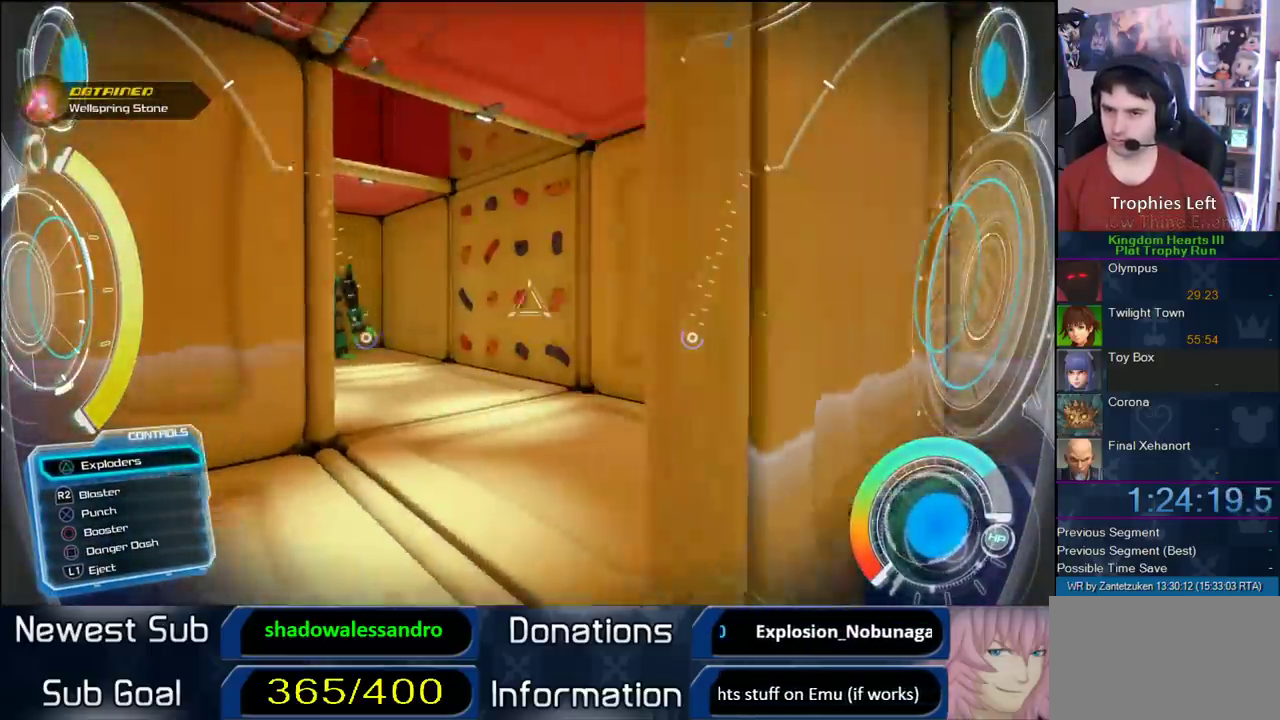
{"buttons": [], "left_stick": "up-left", "right_stick": "right", "events": [[67, "left_stick", "up"], [167, "SQUARE", "down"], [250, "SQUARE", "up"], [333, "left_stick", "up-left"], [400, "right_stick", "right"]]}
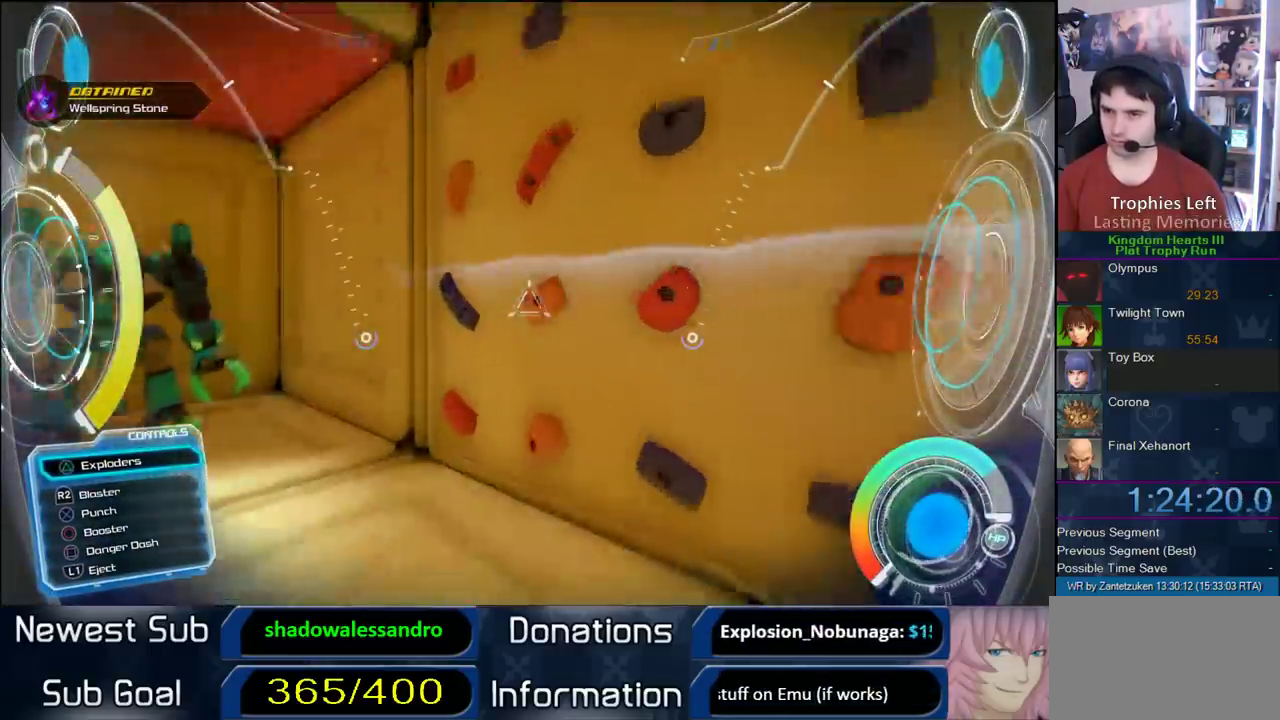
{"buttons": [], "left_stick": "center", "right_stick": "right", "events": [[33, "left_stick", "left"], [150, "left_stick", "center"]]}
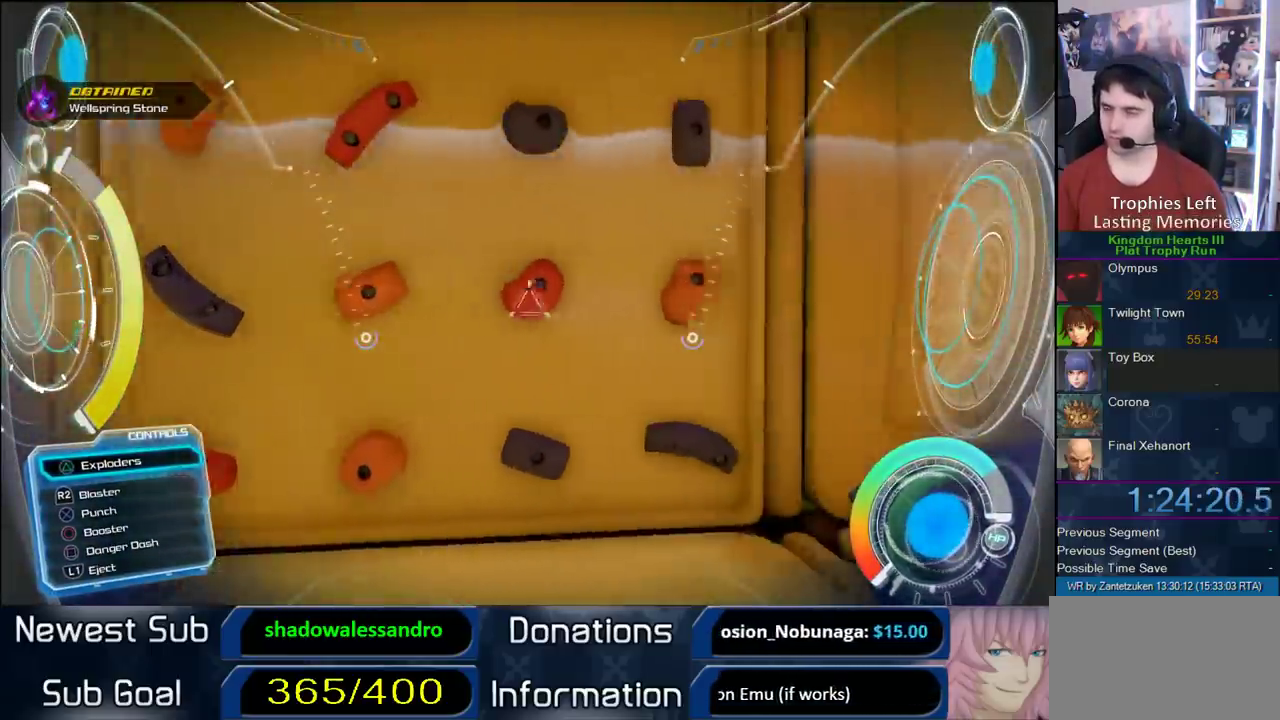
{"buttons": ["CROSS"], "left_stick": "center", "right_stick": "right", "events": [[367, "CROSS", "down"]]}
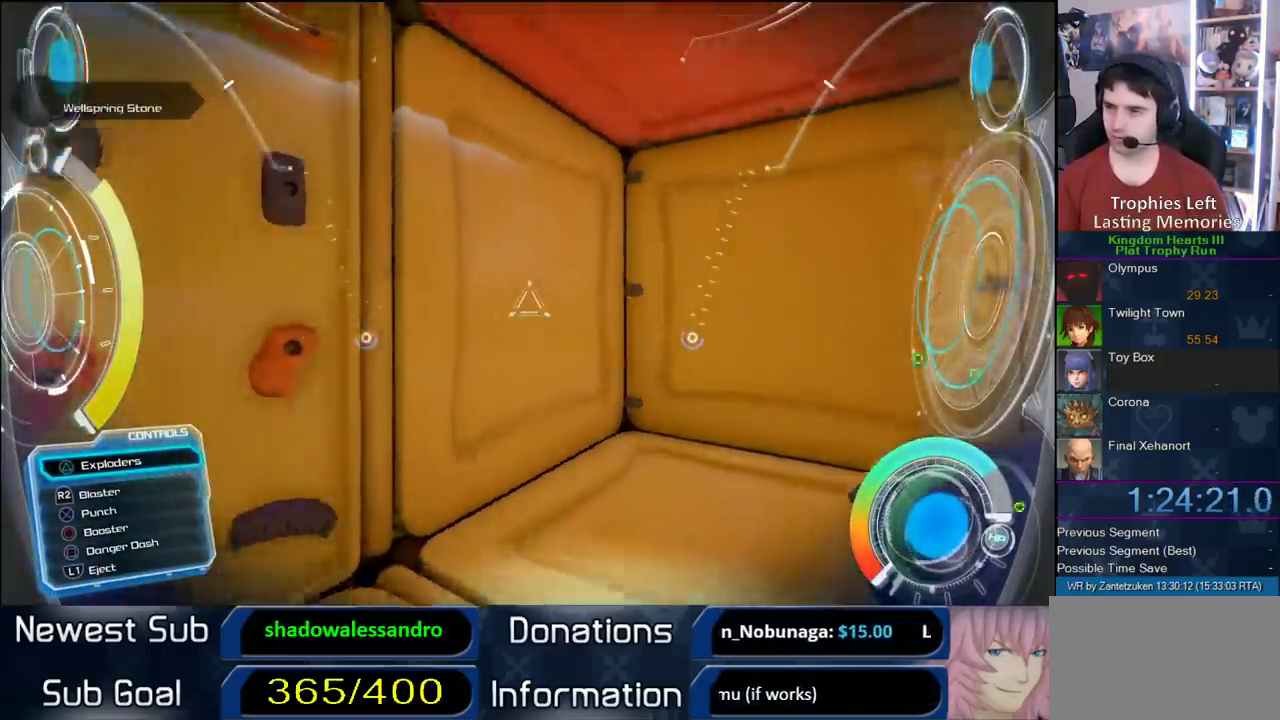
{"buttons": ["CROSS"], "left_stick": "center", "right_stick": "center", "events": [[150, "right_stick", "center"], [317, "right_stick", "up-right"], [433, "right_stick", "center"]]}
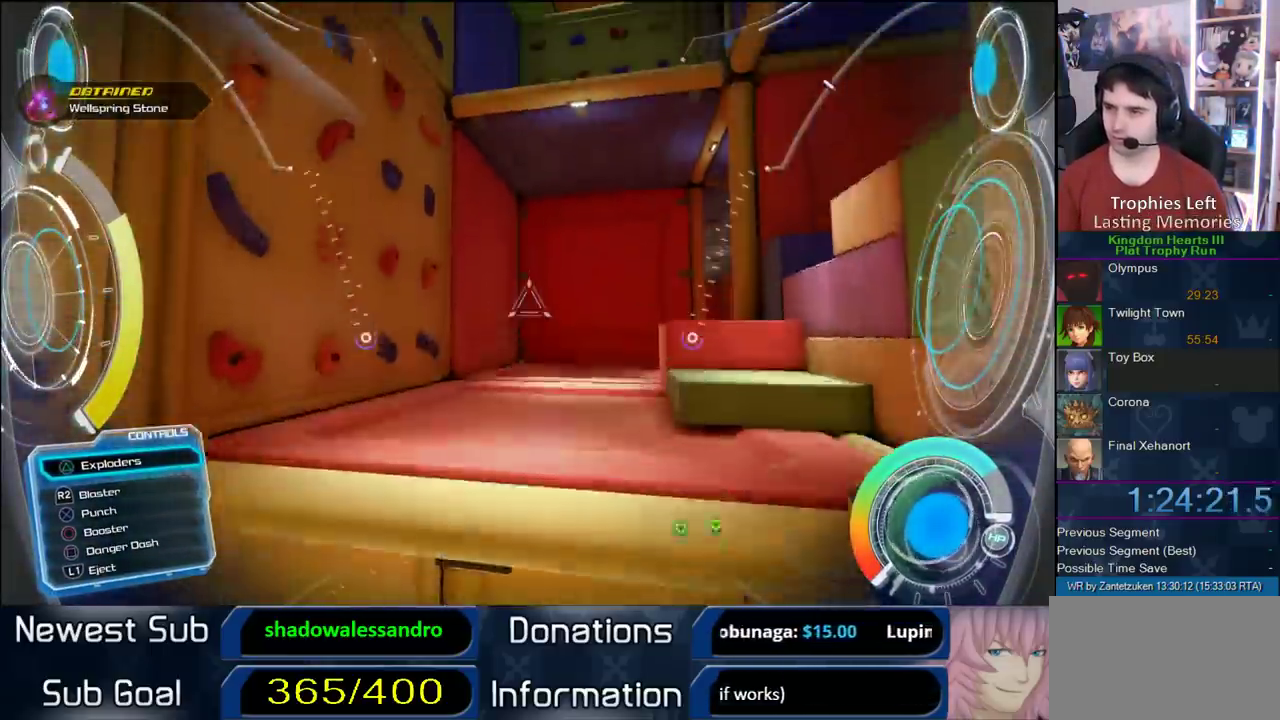
{"buttons": ["CROSS"], "left_stick": "up-left", "right_stick": "center", "events": [[133, "left_stick", "up"], [133, "right_stick", "left"], [250, "left_stick", "up-left"], [367, "right_stick", "center"]]}
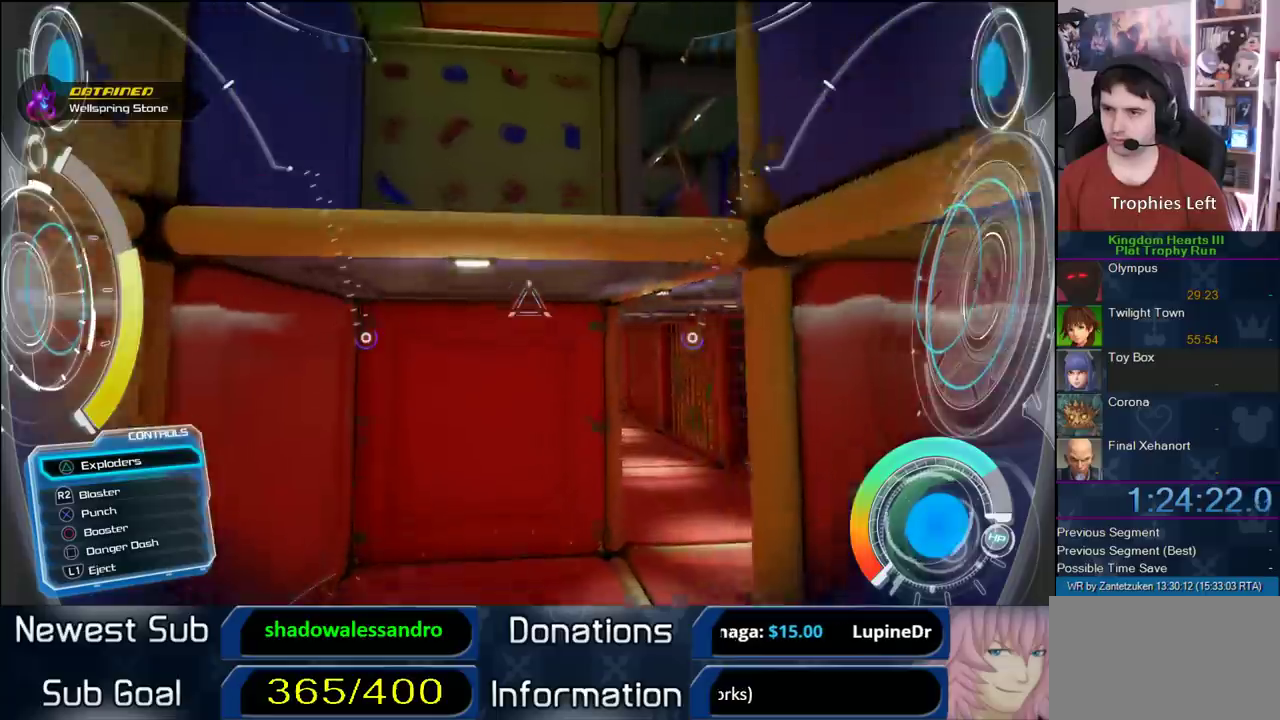
{"buttons": ["CROSS"], "left_stick": "up-left", "right_stick": "center", "events": [[50, "left_stick", "center"], [300, "right_stick", "right"], [383, "left_stick", "up-left"], [450, "right_stick", "center"]]}
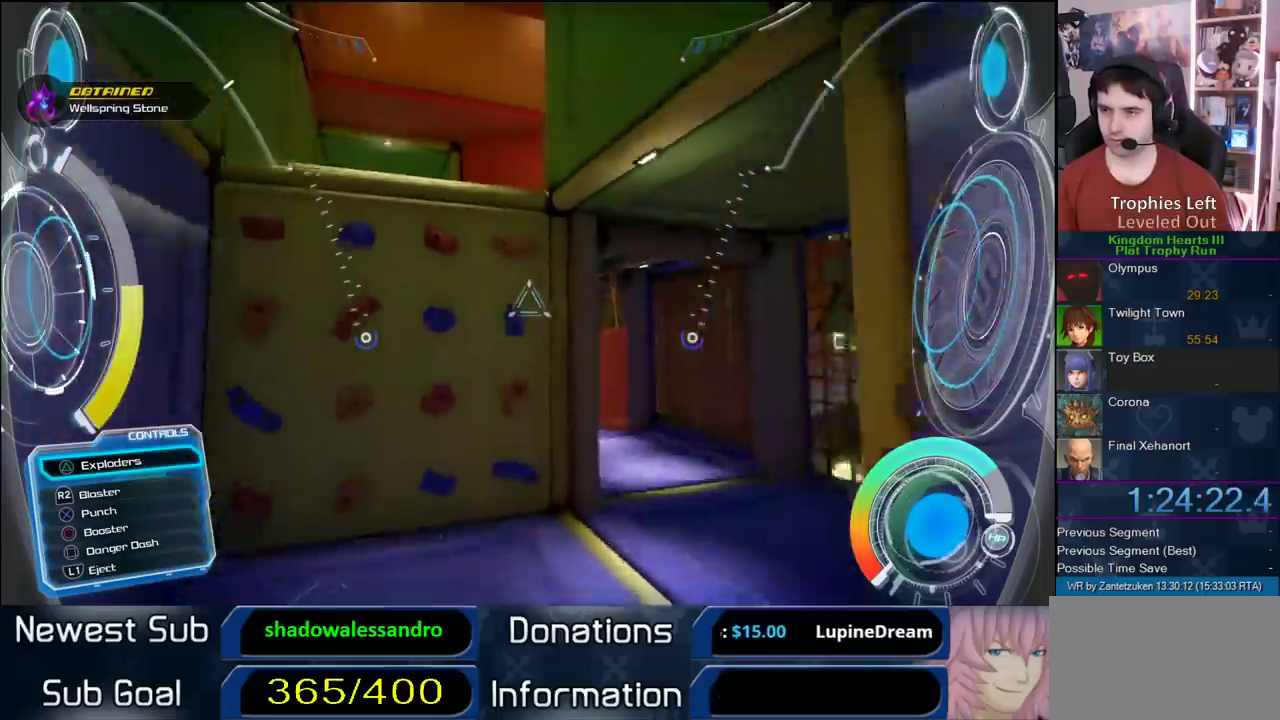
{"buttons": ["CROSS"], "left_stick": "up-left", "right_stick": "right", "events": [[183, "right_stick", "right"]]}
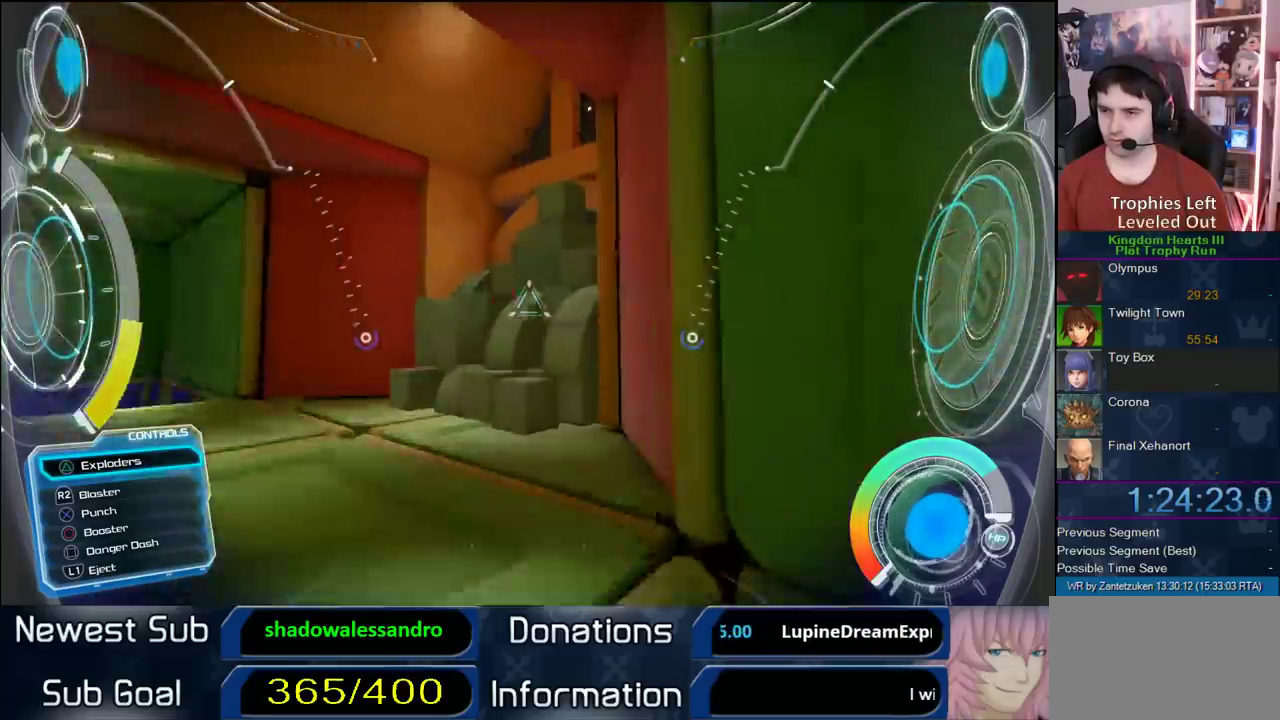
{"buttons": [], "left_stick": "center", "right_stick": "down-right", "events": [[83, "CROSS", "up"], [83, "right_stick", "center"], [350, "right_stick", "right"], [417, "left_stick", "center"], [417, "right_stick", "down-right"]]}
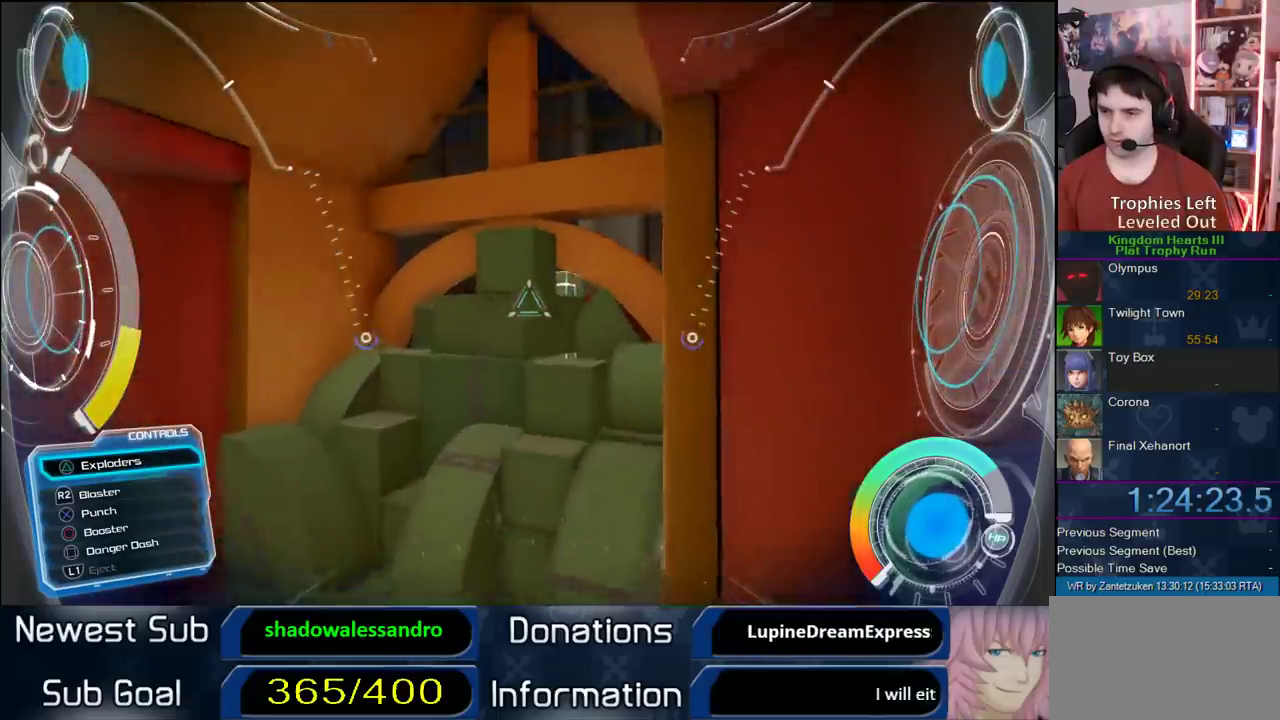
{"buttons": [], "left_stick": "up-left", "right_stick": "center", "events": [[83, "right_stick", "center"], [167, "left_stick", "left"], [217, "left_stick", "down-right"], [433, "left_stick", "up-left"]]}
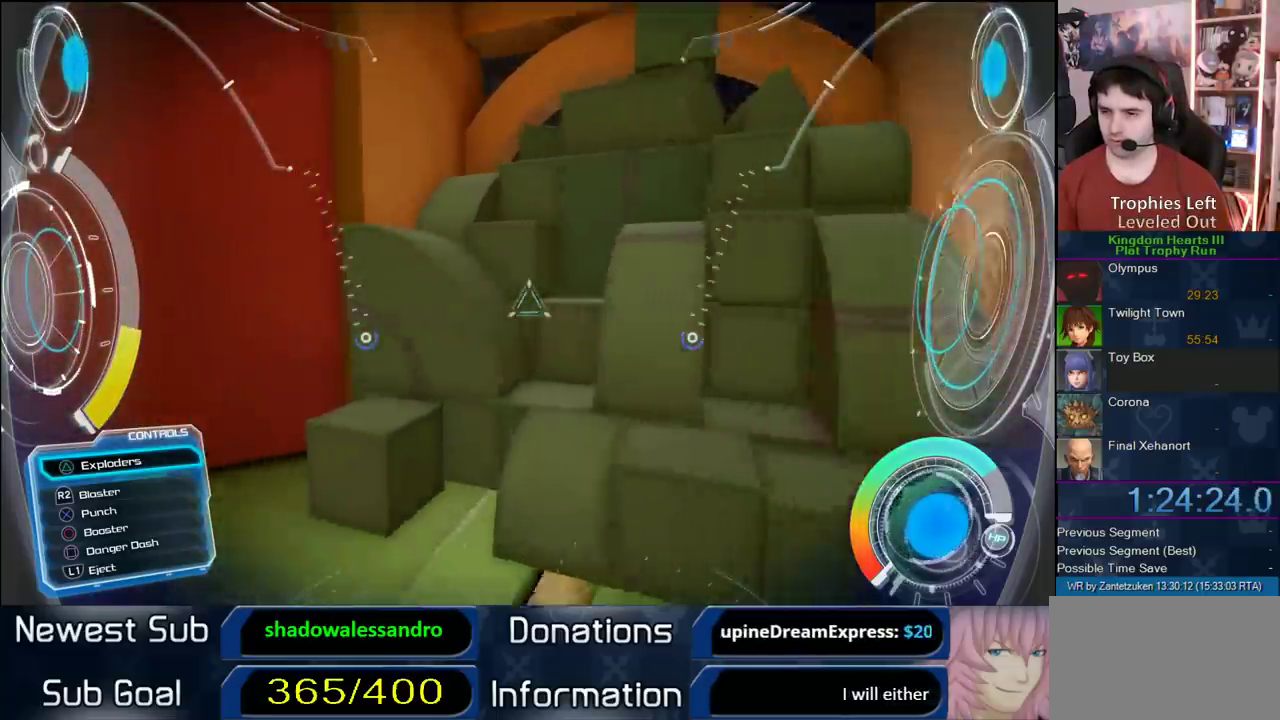
{"buttons": [], "left_stick": "center", "right_stick": "center", "events": [[17, "left_stick", "up"], [83, "left_stick", "center"], [317, "TRIANGLE", "down"], [367, "TRIANGLE", "up"]]}
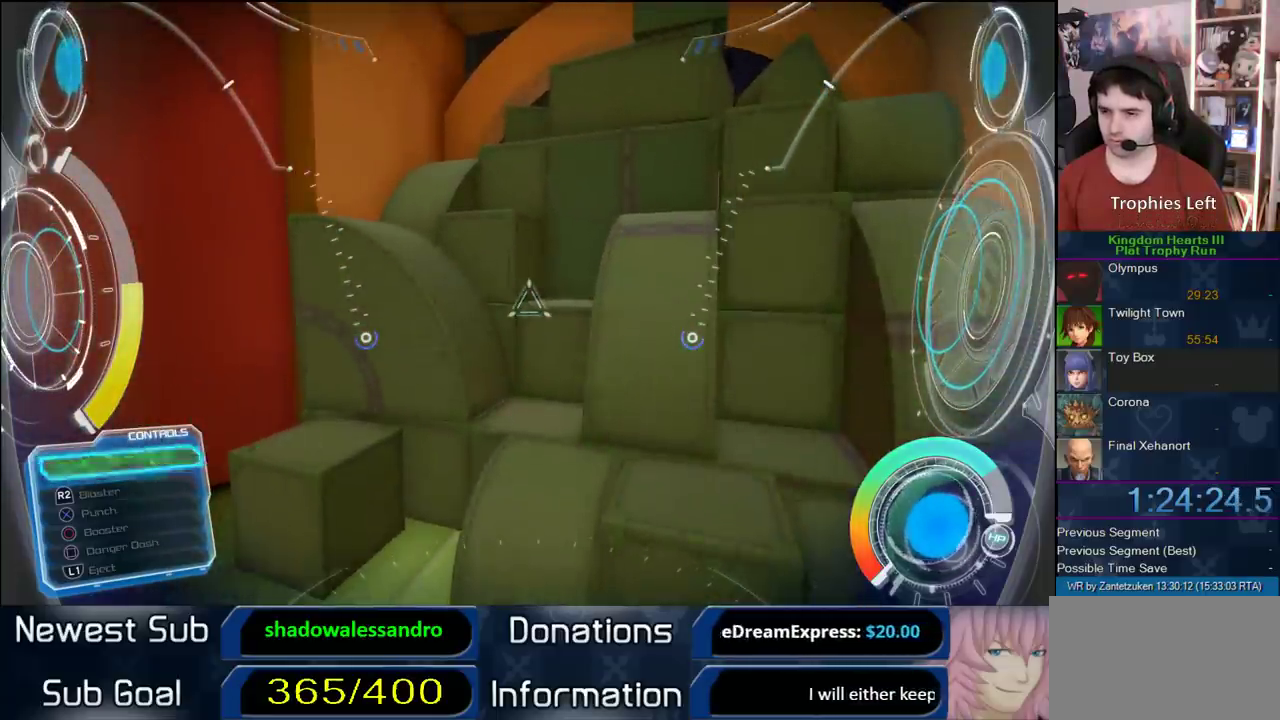
{"buttons": [], "left_stick": "right", "right_stick": "center", "events": [[383, "left_stick", "right"]]}
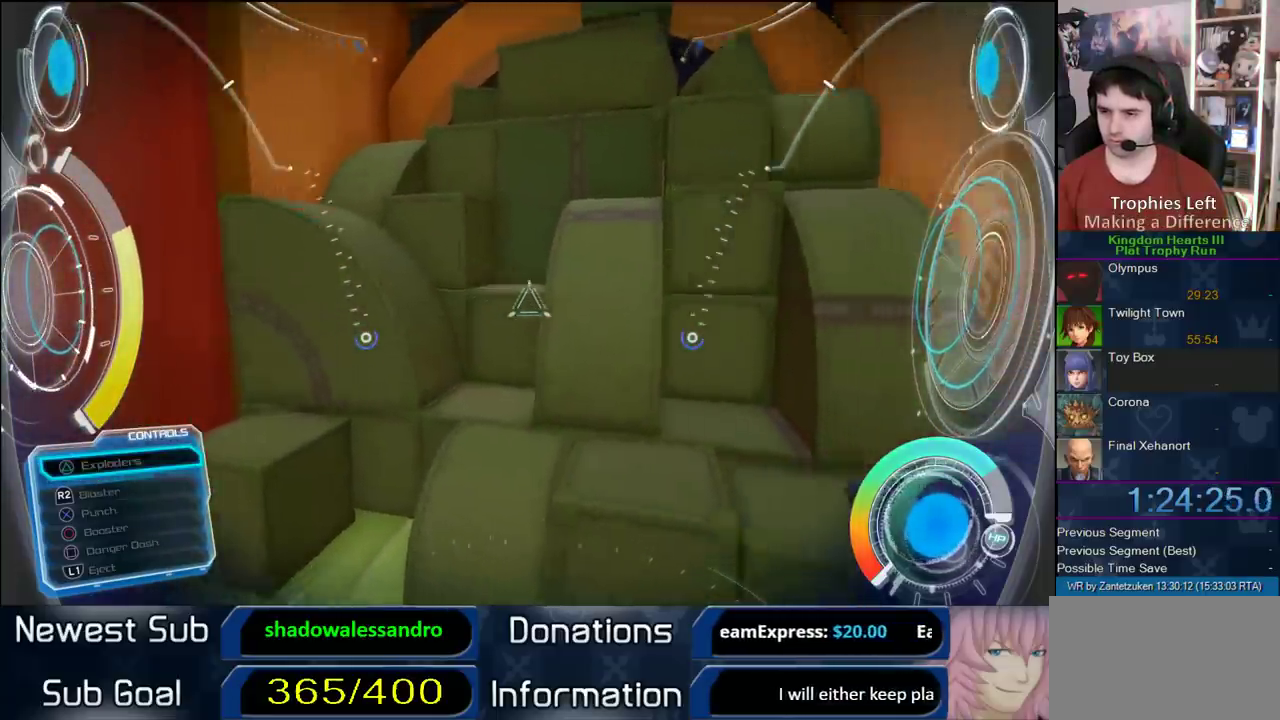
{"buttons": [], "left_stick": "center", "right_stick": "center", "events": [[83, "left_stick", "left"], [150, "left_stick", "down-right"], [200, "left_stick", "down-left"], [317, "left_stick", "up"], [433, "left_stick", "center"]]}